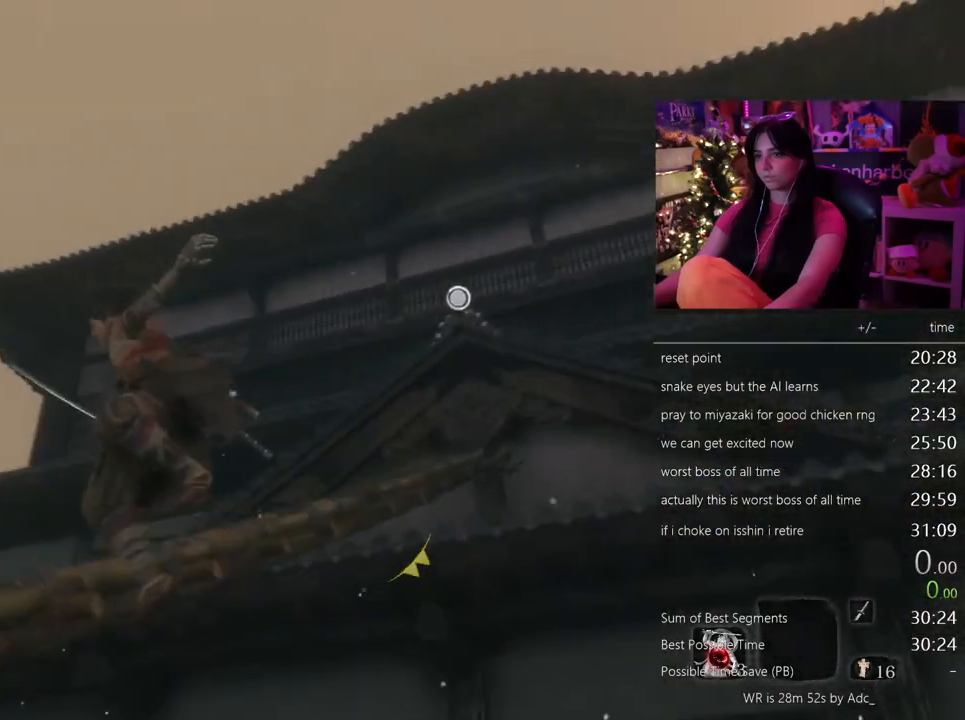
Gameplay with keyboard and mouse; each line is a JSON object with the keys and mouse buttons held at the frame after it. "events" lists presses ("down") and releases ("up") of "1", "2", "3", "4", "5", "a", "alt", "c", "caps_lock", "ctrl", "d", "e", "f", "g", "q", "r", "s", "shift", "space", "t", "tab", "v", "w", "x", "z", "mouse_left", "mouse_wheel" and "mouse_right" between this image and that frame as [ms after this image, input, new state], when the widget could be followed in between. "mouse_left", "mouse_wheel", "mouse_right" = the "left", "wheel", "right" buttons of the "mouse" list. No other keys are recorded. "wheel" means that the mouse wheel is clicked or scrolled. Not read: mouse_move.
{"keys": ["w"], "mouse": []}
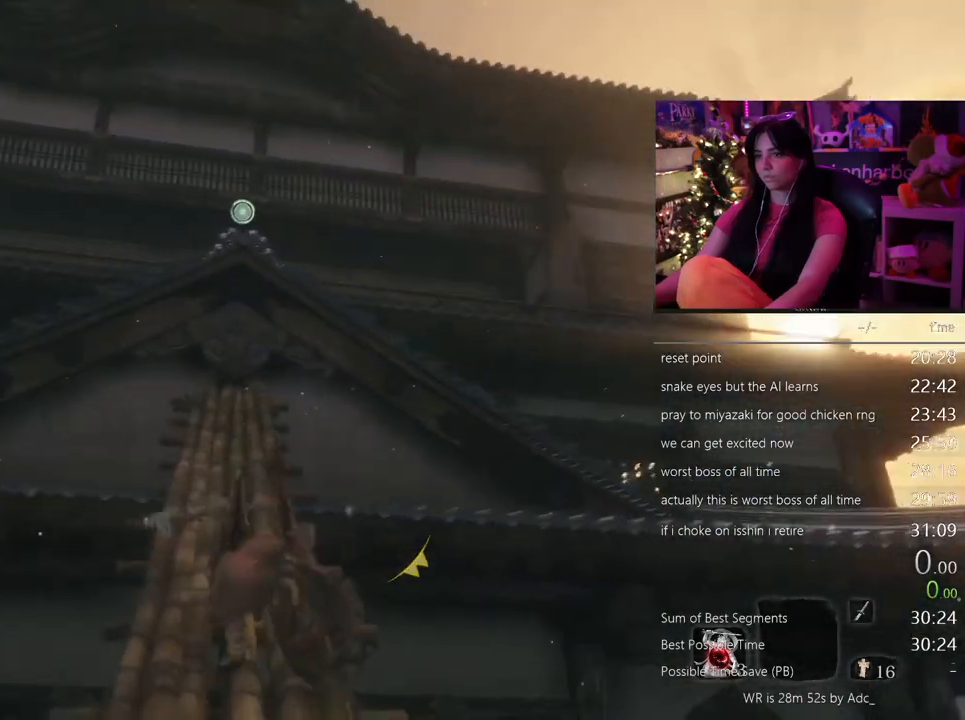
{"keys": ["w"], "mouse": [], "events": [[83, "f", "down"], [167, "f", "up"]]}
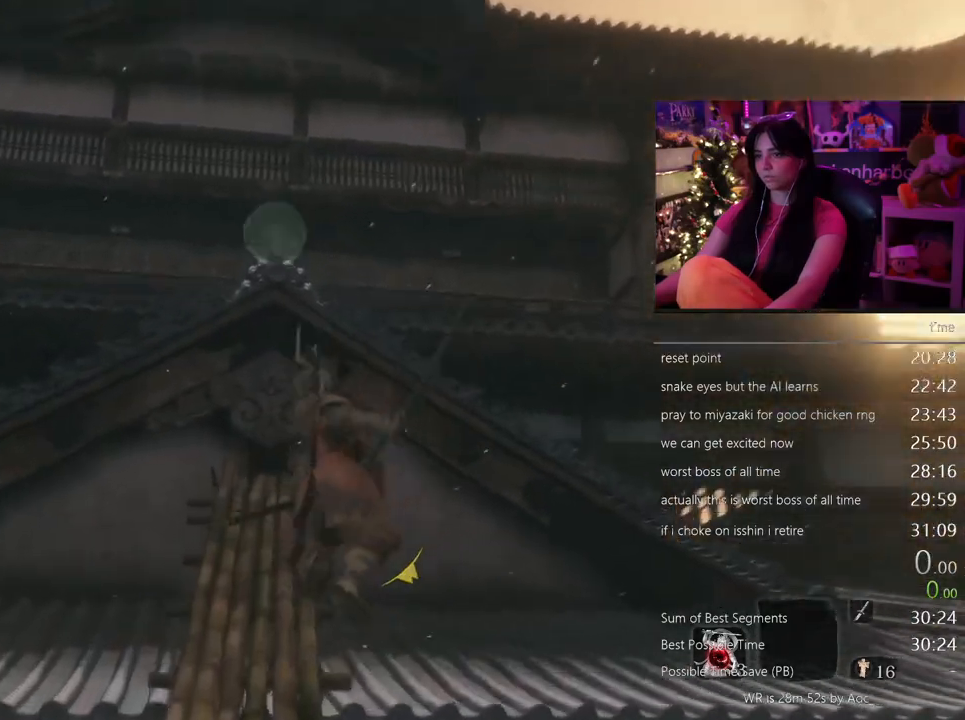
{"keys": ["shift", "w"], "mouse": [], "events": [[367, "shift", "down"]]}
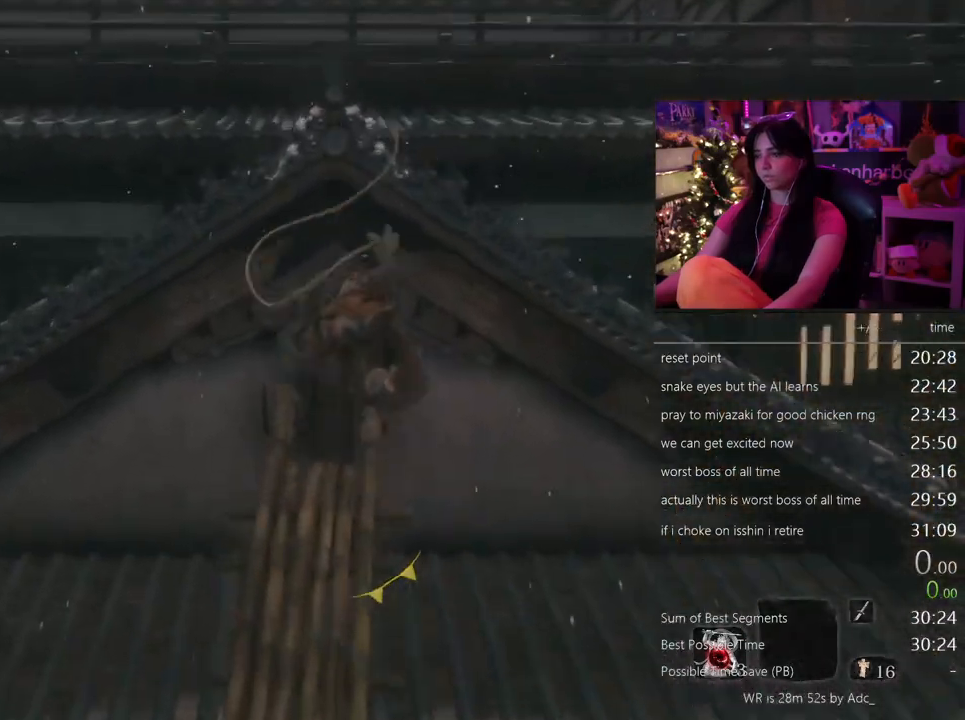
{"keys": ["shift", "w"], "mouse": [], "events": []}
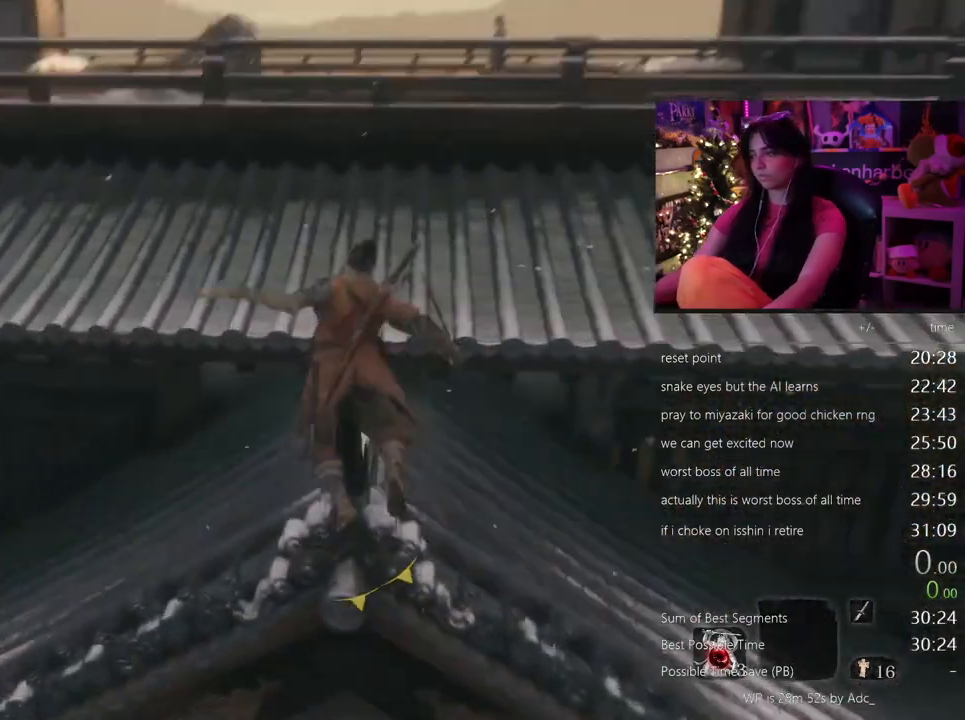
{"keys": ["shift", "w"], "mouse": [], "events": [[400, "space", "down"], [450, "space", "up"]]}
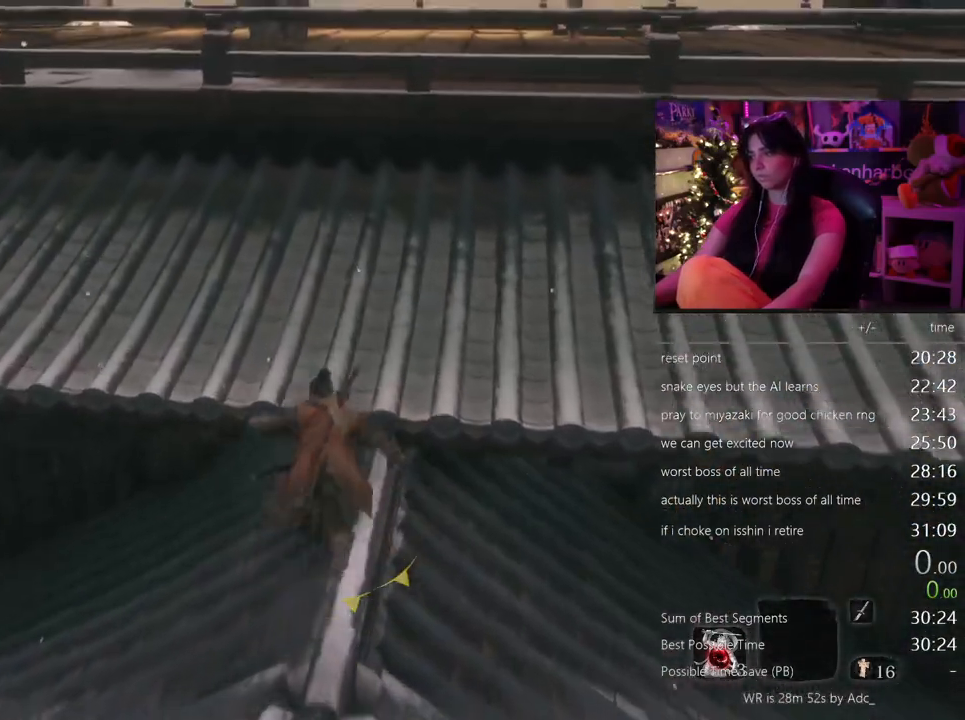
{"keys": ["shift", "space", "w"], "mouse": []}
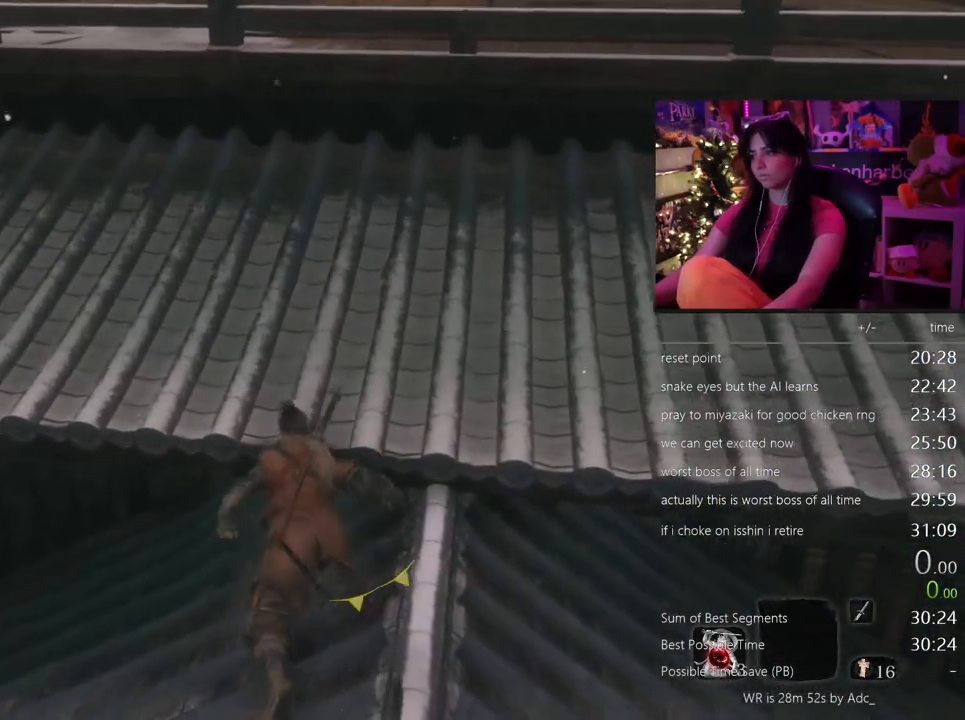
{"keys": ["w"], "mouse": []}
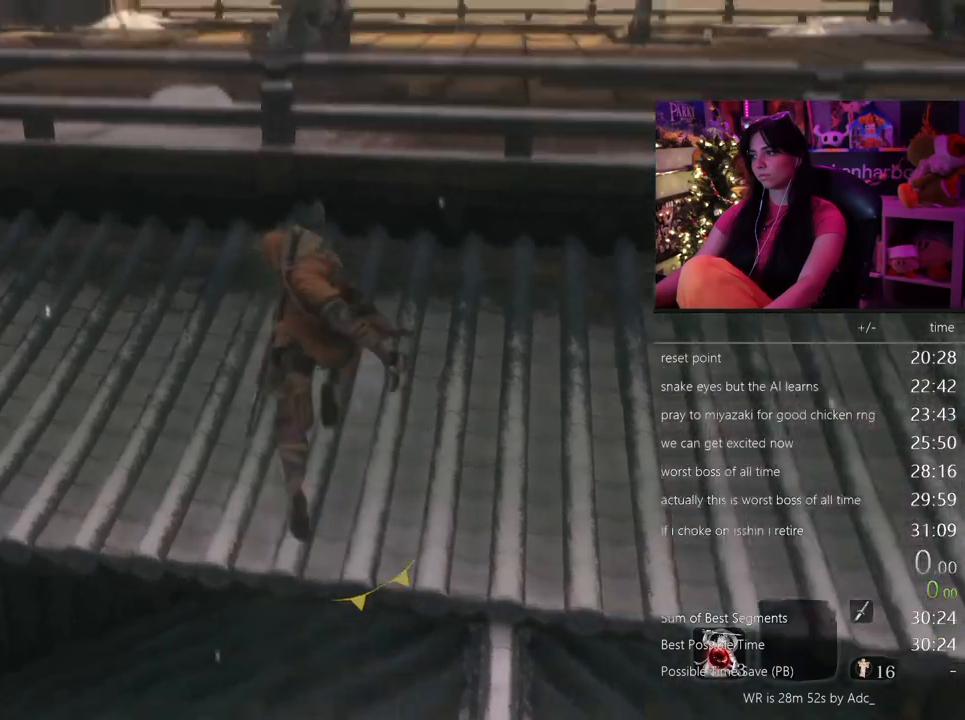
{"keys": ["w"], "mouse": [], "events": [[317, "space", "down"], [450, "space", "up"]]}
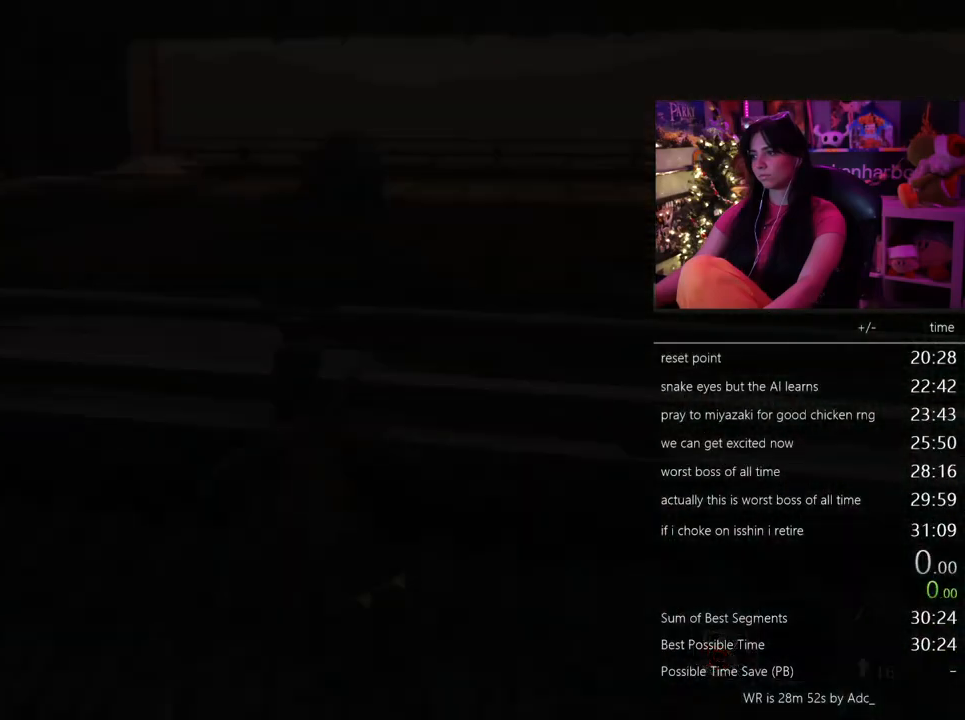
{"keys": ["tab"], "mouse": [], "events": [[367, "w", "up"], [467, "tab", "down"]]}
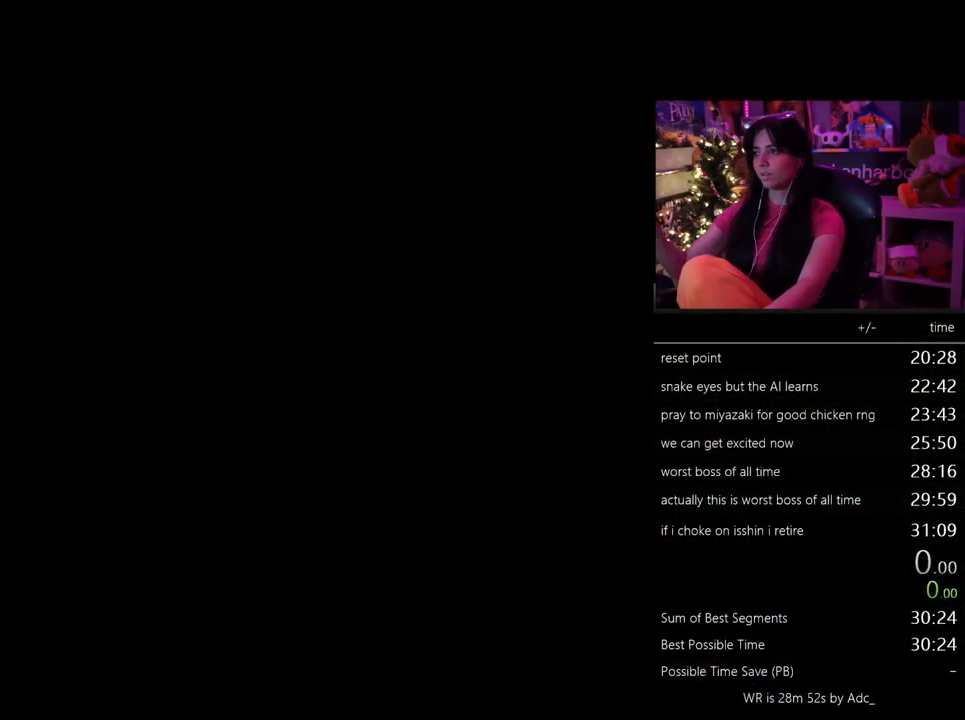
{"keys": ["tab"], "mouse": [], "events": [[100, "tab", "up"], [200, "tab", "down"], [300, "tab", "up"], [383, "tab", "down"]]}
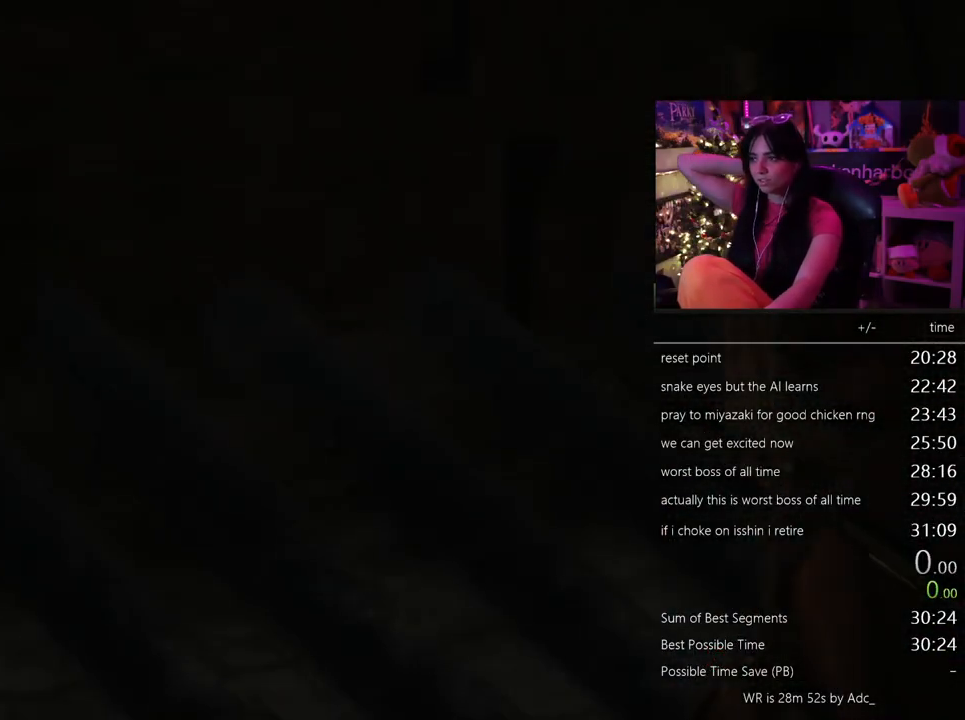
{"keys": [], "mouse": [], "events": [[33, "tab", "up"], [83, "tab", "down"], [167, "tab", "up"]]}
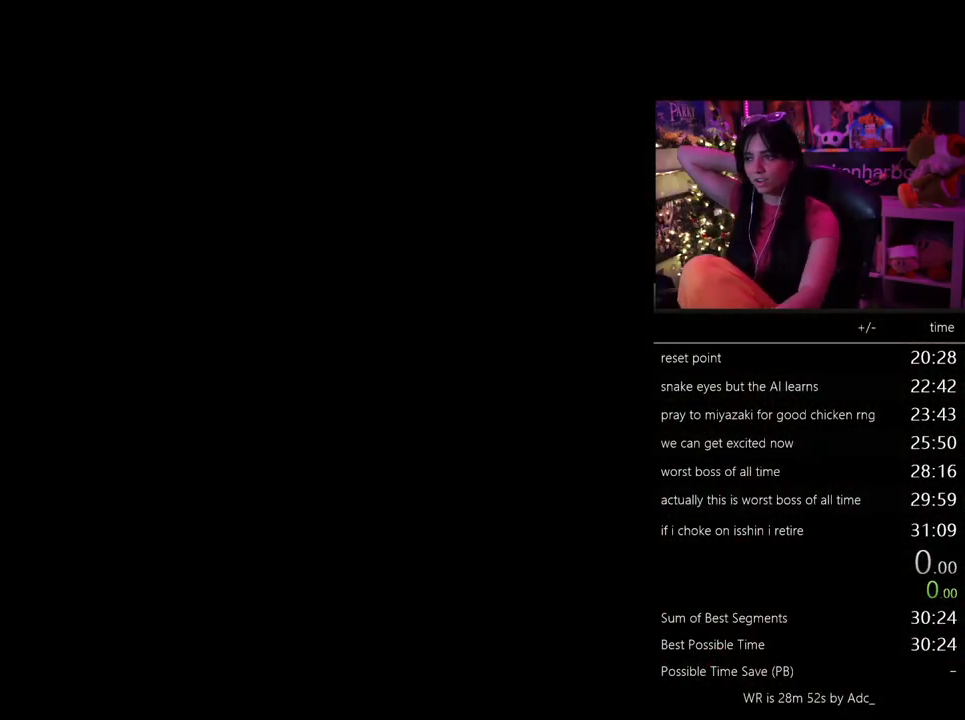
{"keys": ["tab"], "mouse": [], "events": [[133, "tab", "down"], [183, "tab", "up"], [283, "tab", "down"], [367, "tab", "up"], [417, "tab", "down"]]}
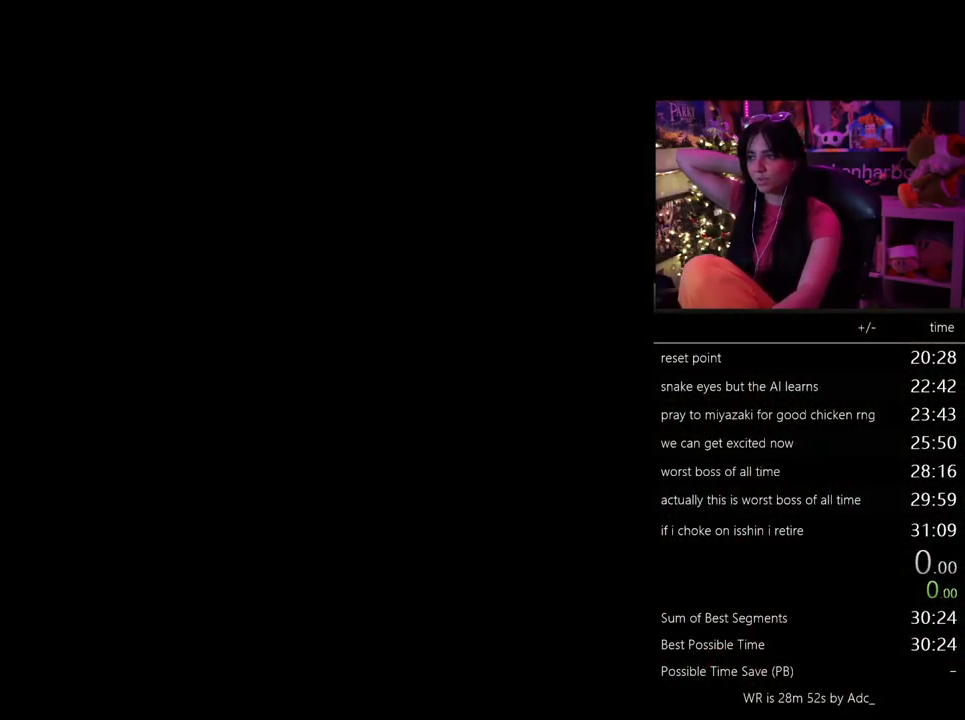
{"keys": [], "mouse": [], "events": [[67, "tab", "up"], [150, "tab", "down"], [200, "tab", "up"], [300, "tab", "down"], [383, "tab", "up"]]}
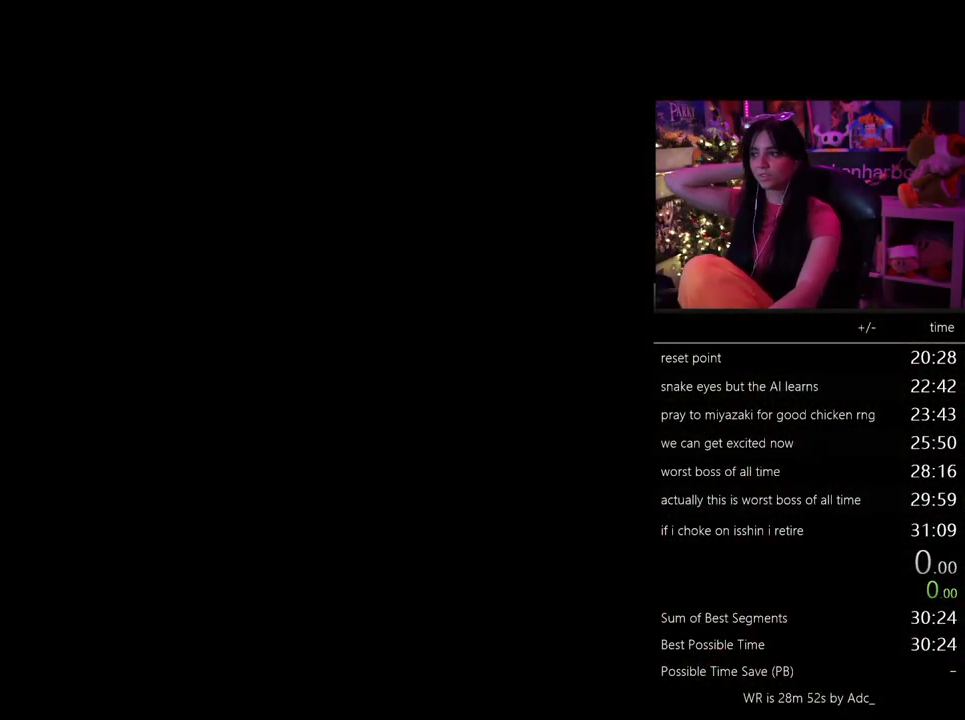
{"keys": ["tab"], "mouse": [], "events": [[117, "tab", "down"], [217, "tab", "up"], [267, "tab", "down"], [350, "tab", "up"], [450, "tab", "down"]]}